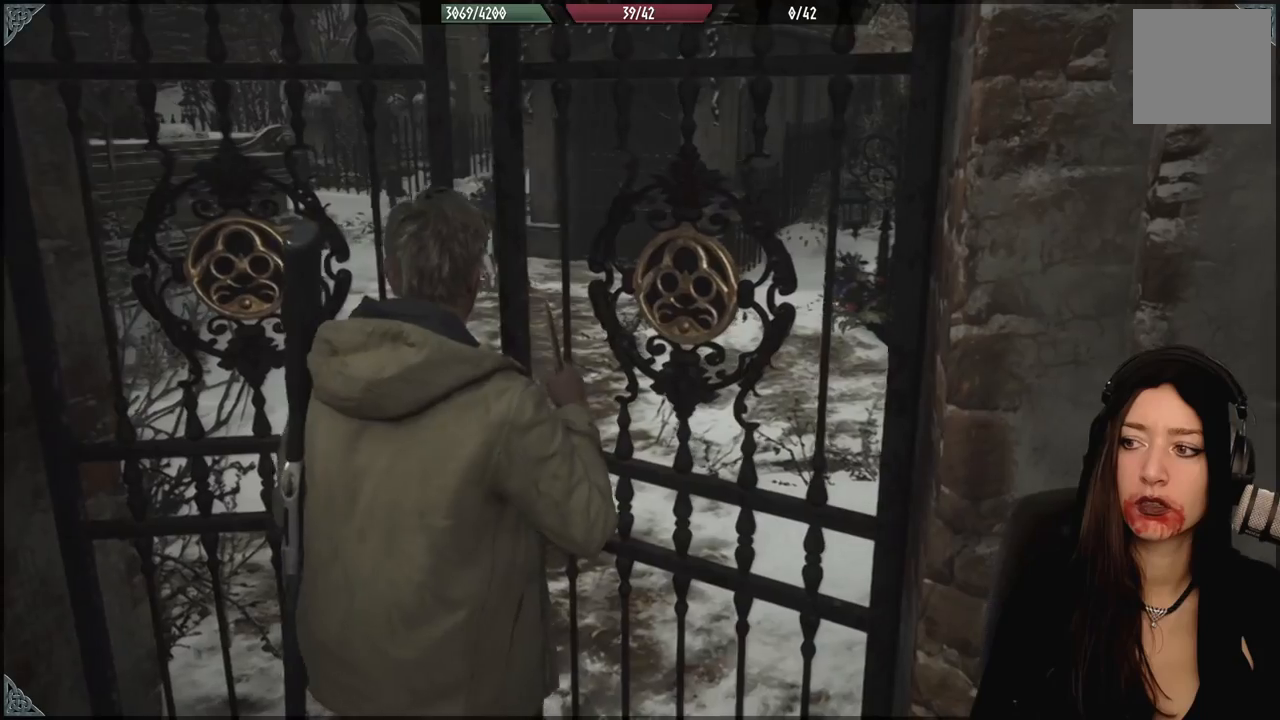
Gameplay with a controller (Xbox layout); each line is a JSON object with the inputs held at the frame after it (dt_ms = milliseconds from this image to that frame). "events" lists button and stick changes between this image and that frame as [ms after this image, input, new state], when the widget could be followed in between.
{"dt_ms": 500, "buttons": [], "left_stick": "up", "right_stick": "center", "events": [[317, "left_stick", "up"]]}
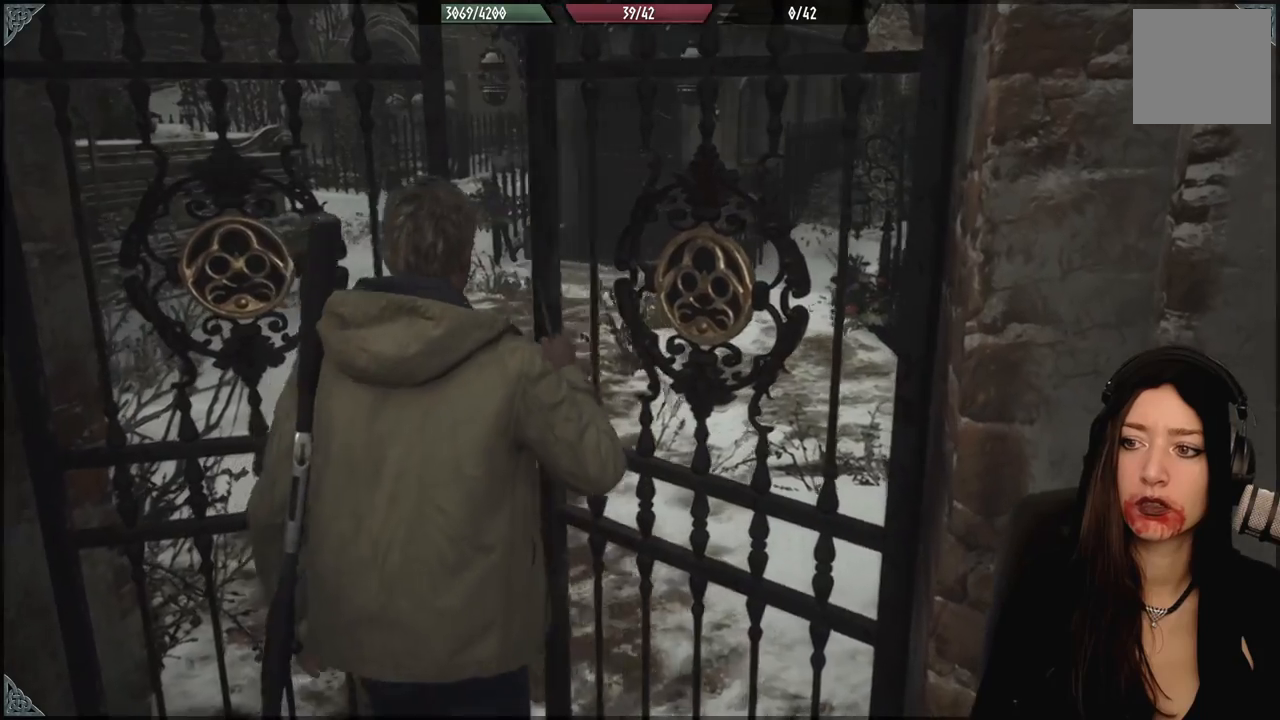
{"dt_ms": 500, "buttons": [], "left_stick": "up", "right_stick": "center", "events": []}
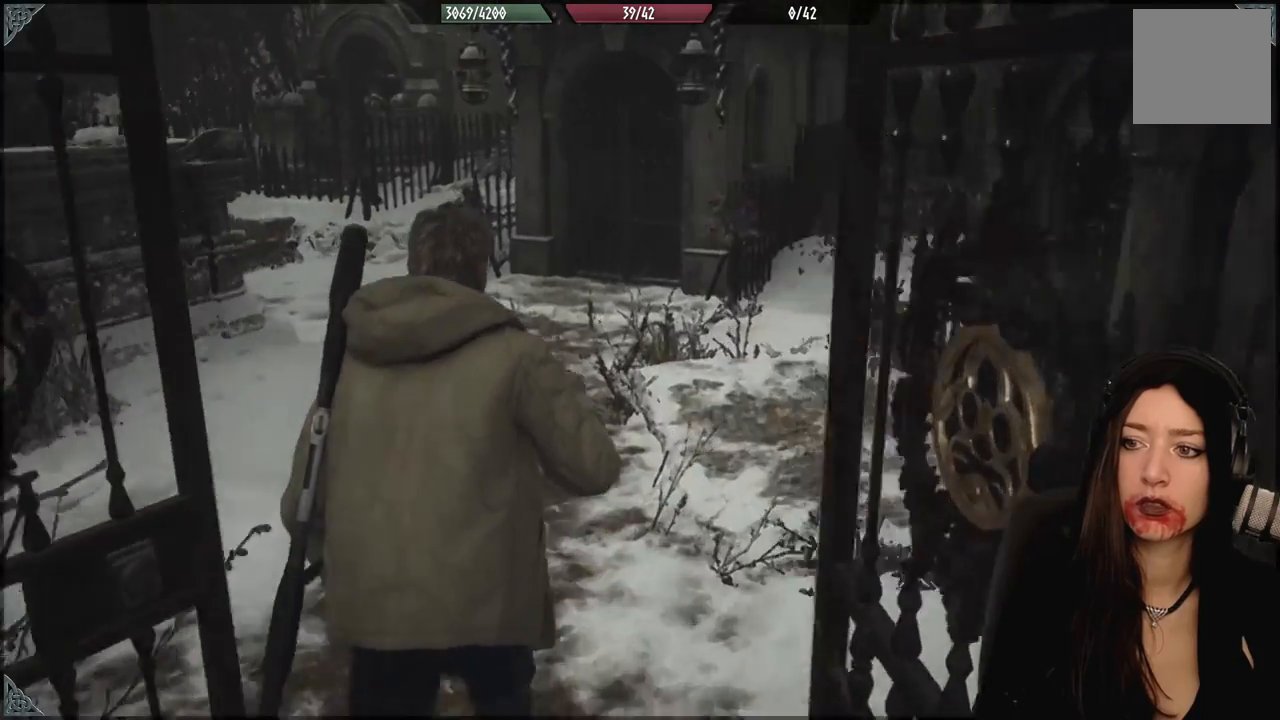
{"dt_ms": 500, "buttons": [], "left_stick": "center", "right_stick": "center", "events": [[133, "right_stick", "right"], [283, "left_stick", "center"], [383, "right_stick", "center"]]}
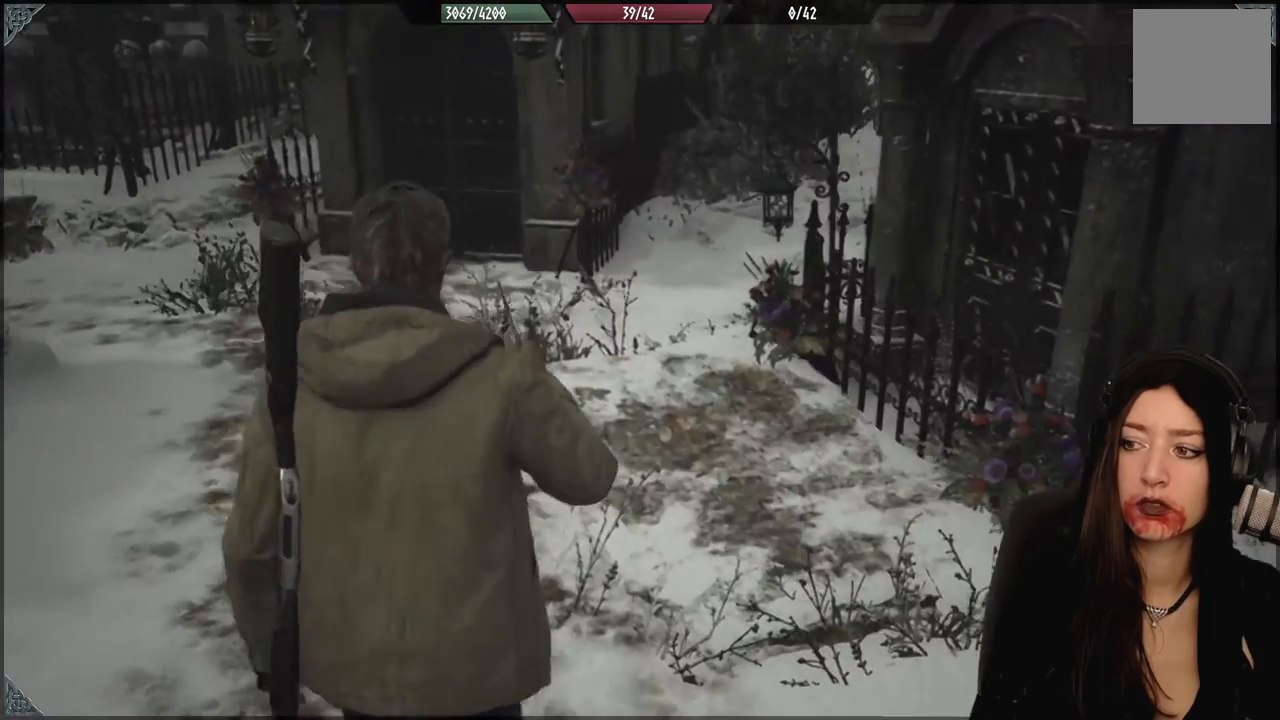
{"dt_ms": 500, "buttons": [], "left_stick": "center", "right_stick": "left", "events": [[217, "right_stick", "left"]]}
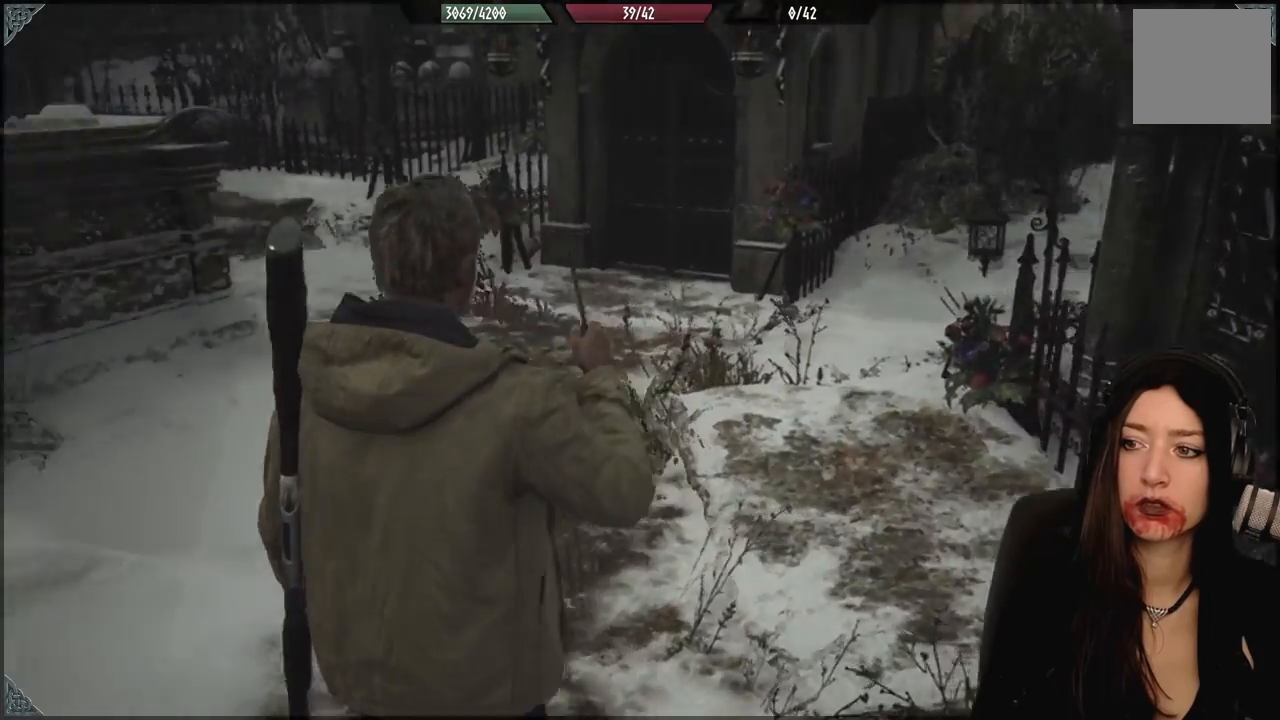
{"dt_ms": 500, "buttons": [], "left_stick": "up-left", "right_stick": "left", "events": [[83, "left_stick", "up"], [233, "right_stick", "center"], [400, "right_stick", "left"], [433, "left_stick", "up-left"]]}
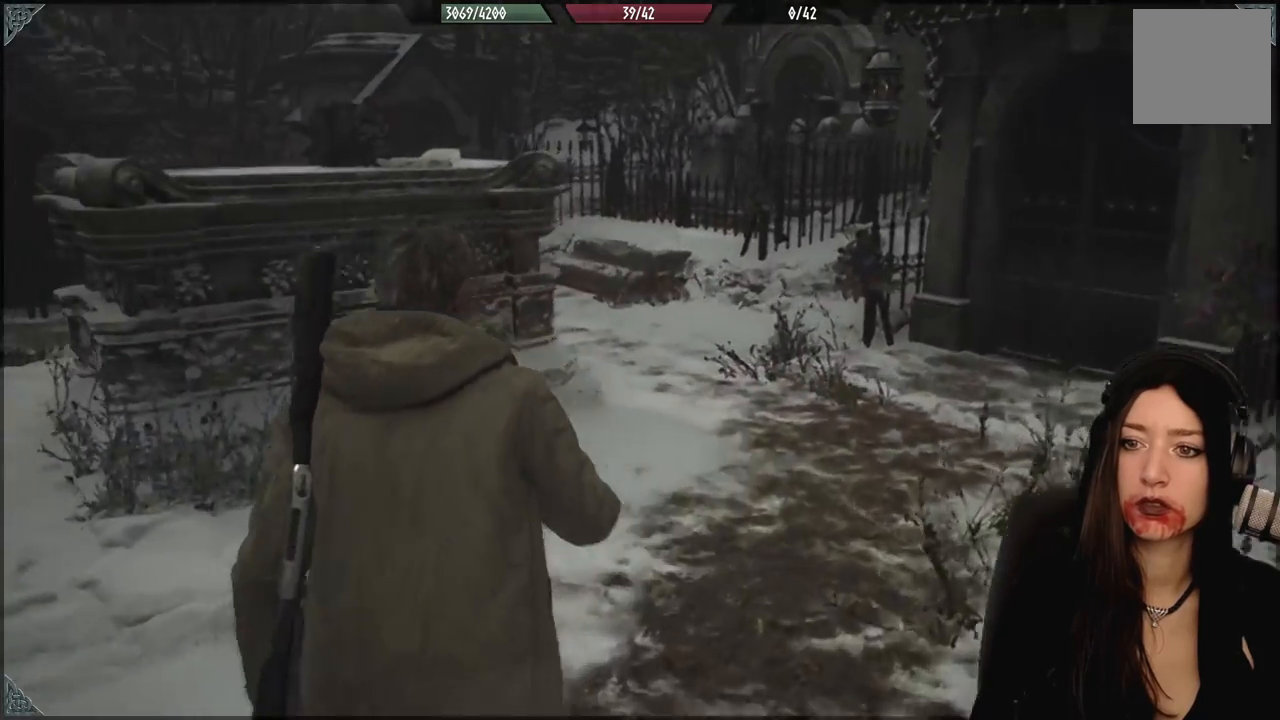
{"dt_ms": 500, "buttons": ["L3"], "left_stick": "up-left", "right_stick": "center", "events": [[400, "L3", "down"], [467, "right_stick", "center"]]}
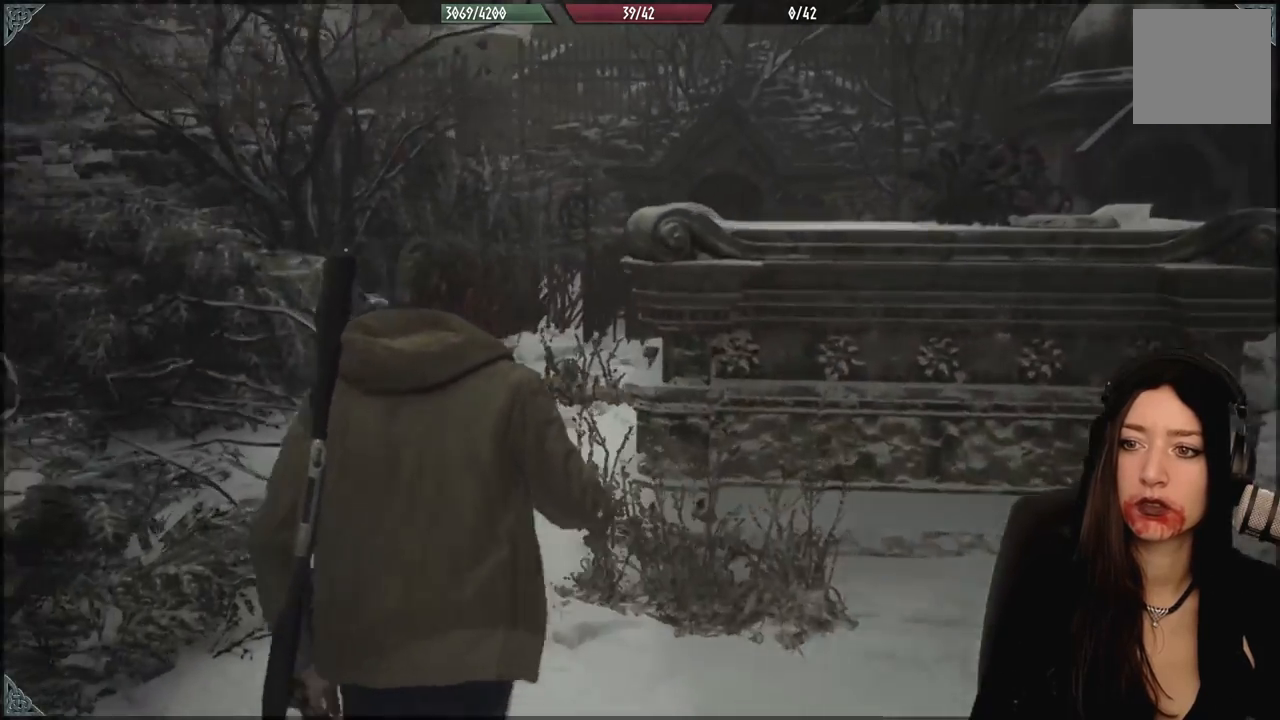
{"dt_ms": 500, "buttons": [], "left_stick": "up-left", "right_stick": "down-right", "events": [[50, "L3", "up"], [117, "left_stick", "up"], [267, "right_stick", "down-right"], [500, "left_stick", "up-left"]]}
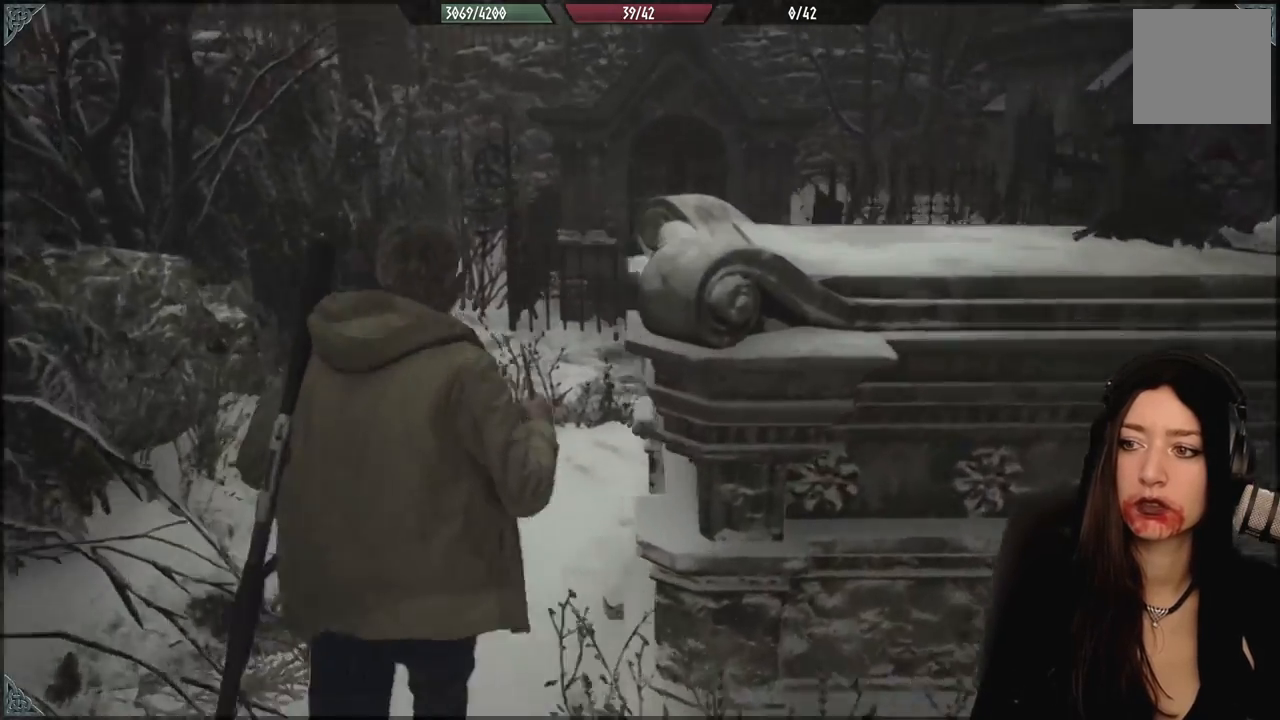
{"dt_ms": 500, "buttons": [], "left_stick": "up", "right_stick": "center", "events": [[117, "right_stick", "center"], [200, "left_stick", "up"]]}
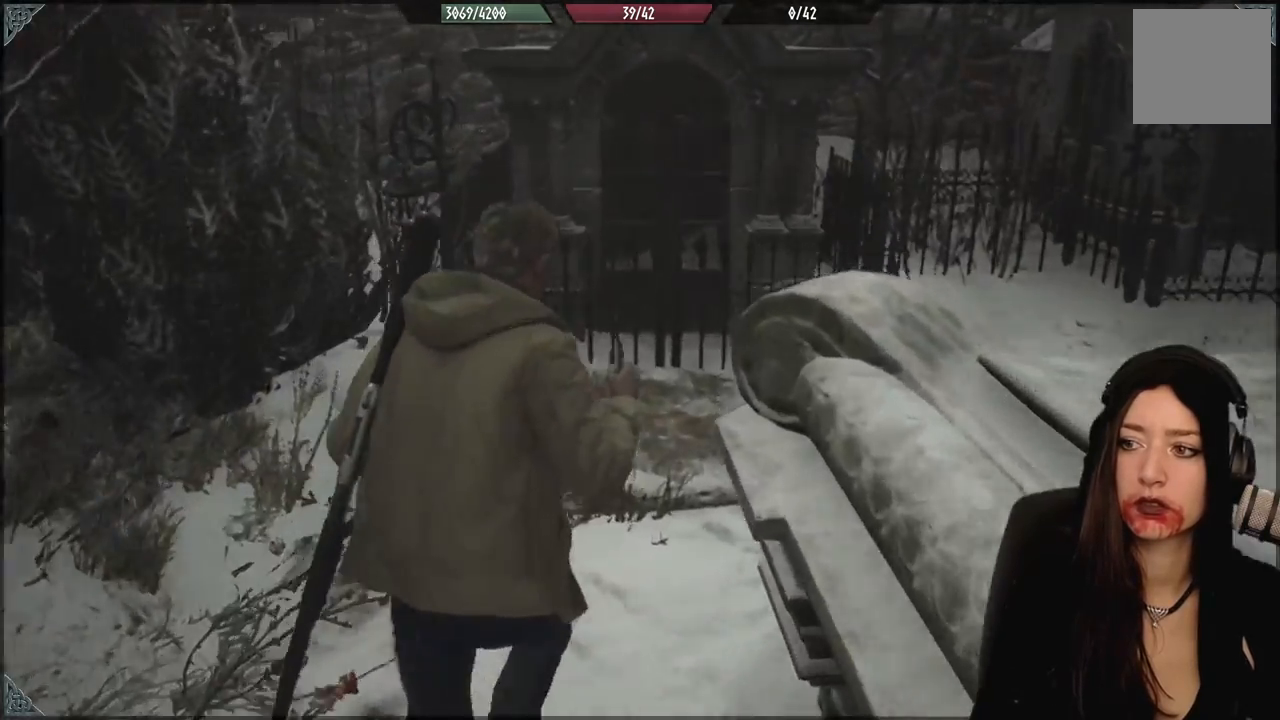
{"dt_ms": 500, "buttons": [], "left_stick": "right", "right_stick": "center", "events": [[83, "right_stick", "down"], [283, "right_stick", "center"], [433, "left_stick", "right"]]}
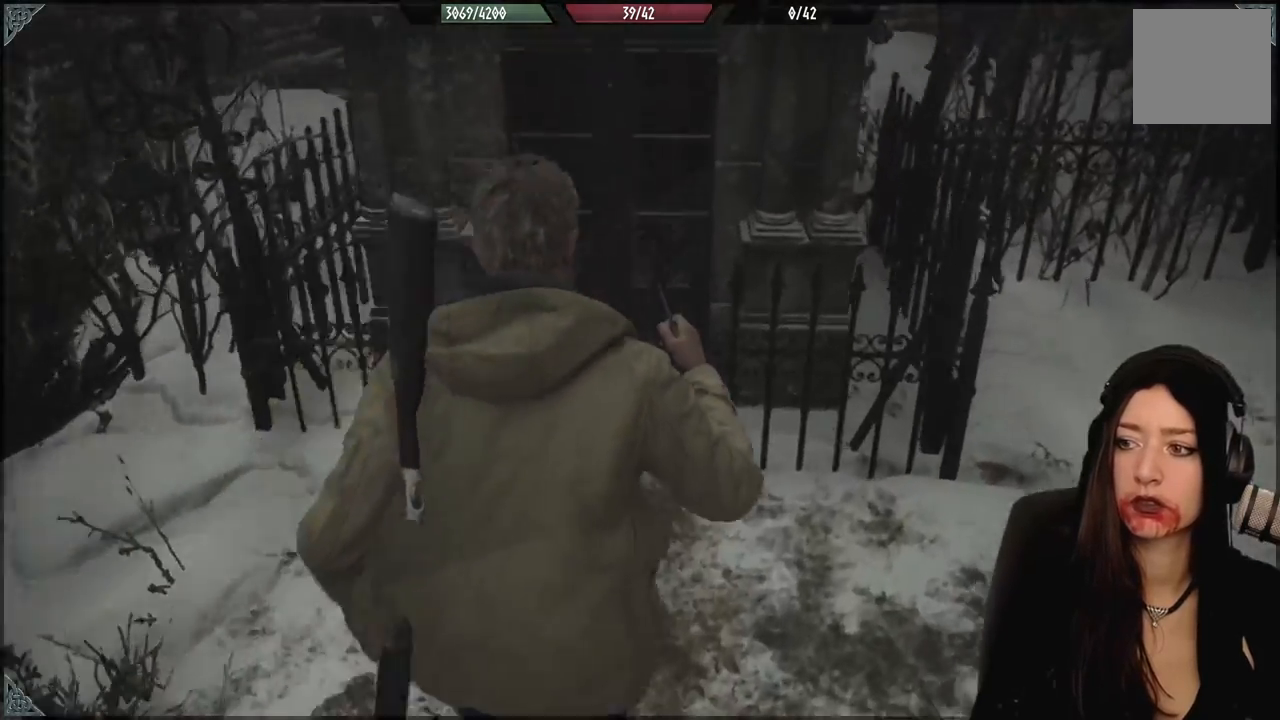
{"dt_ms": 1000, "buttons": [], "left_stick": "up", "right_stick": "down-left", "events": [[17, "left_stick", "down-right"], [50, "right_stick", "right"], [217, "left_stick", "right"], [450, "left_stick", "up-right"], [517, "right_stick", "center"], [633, "L3", "down"], [633, "left_stick", "up"], [800, "L3", "up"], [883, "right_stick", "down-left"]]}
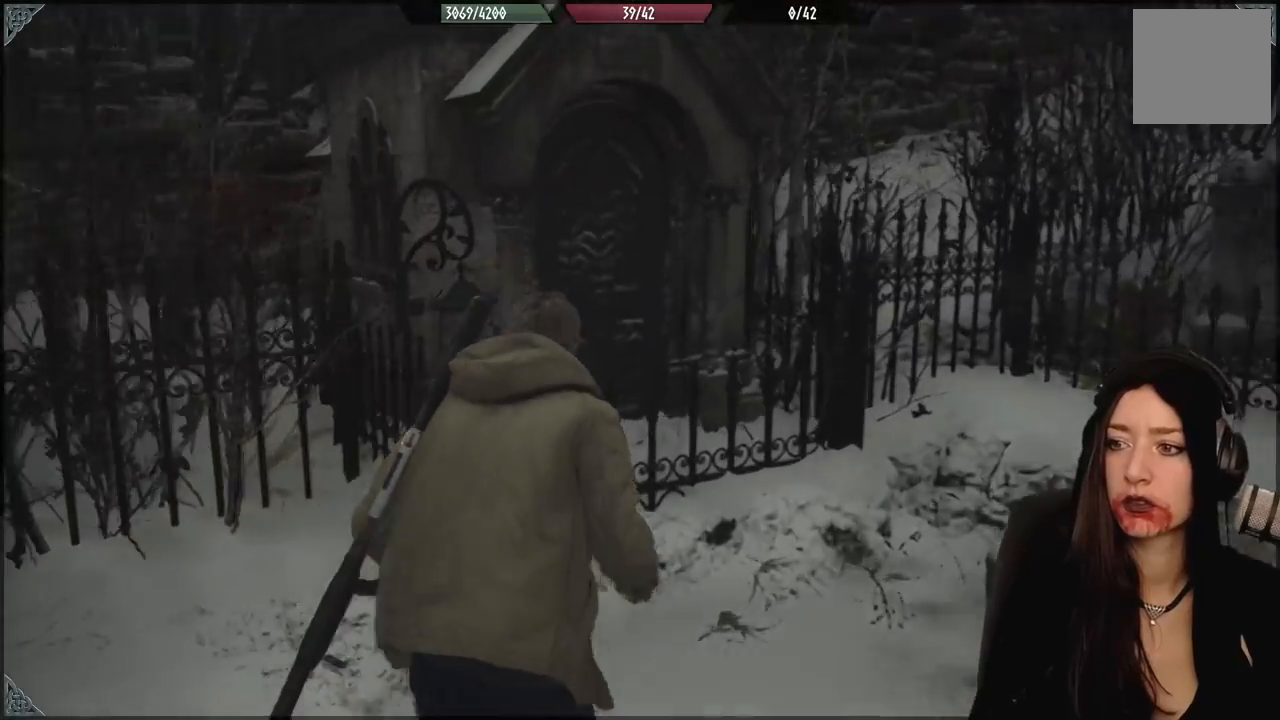
{"dt_ms": 500, "buttons": [], "left_stick": "right", "right_stick": "right", "events": [[83, "left_stick", "center"], [117, "right_stick", "center"], [400, "right_stick", "right"], [433, "left_stick", "right"]]}
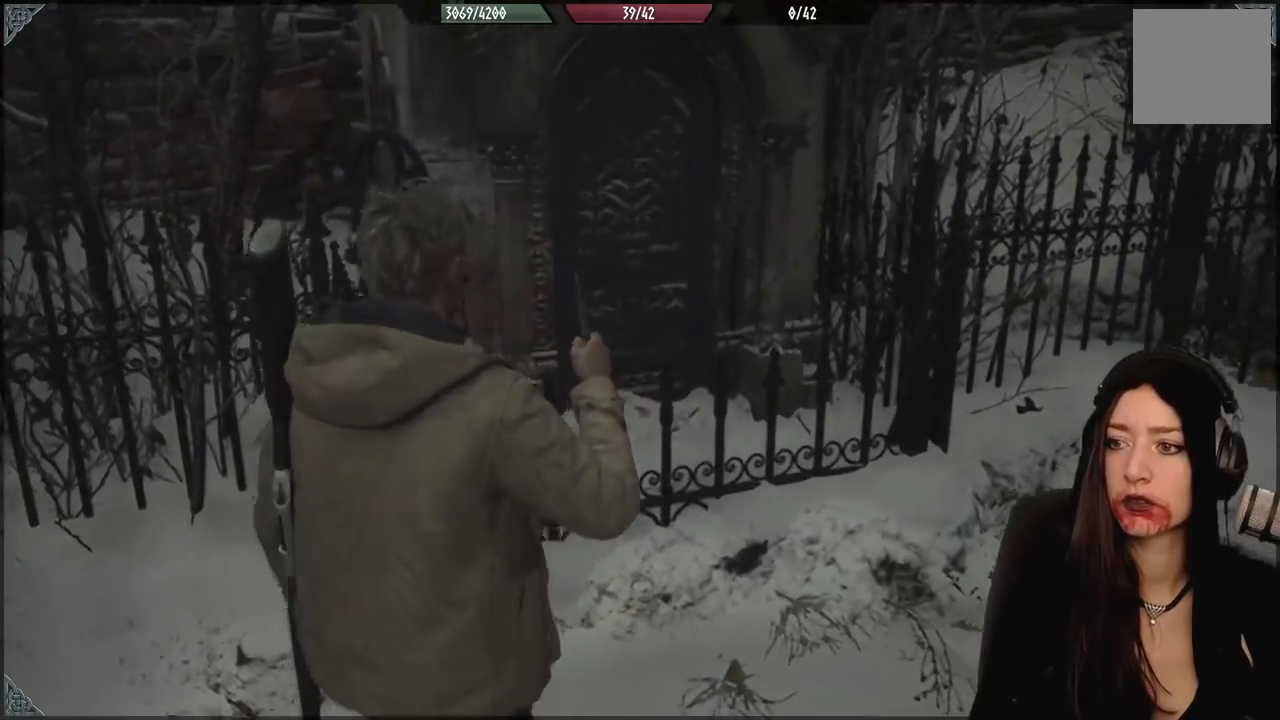
{"dt_ms": 1000, "buttons": [], "left_stick": "right", "right_stick": "right", "events": [[283, "left_stick", "up-right"], [533, "left_stick", "center"], [817, "left_stick", "right"]]}
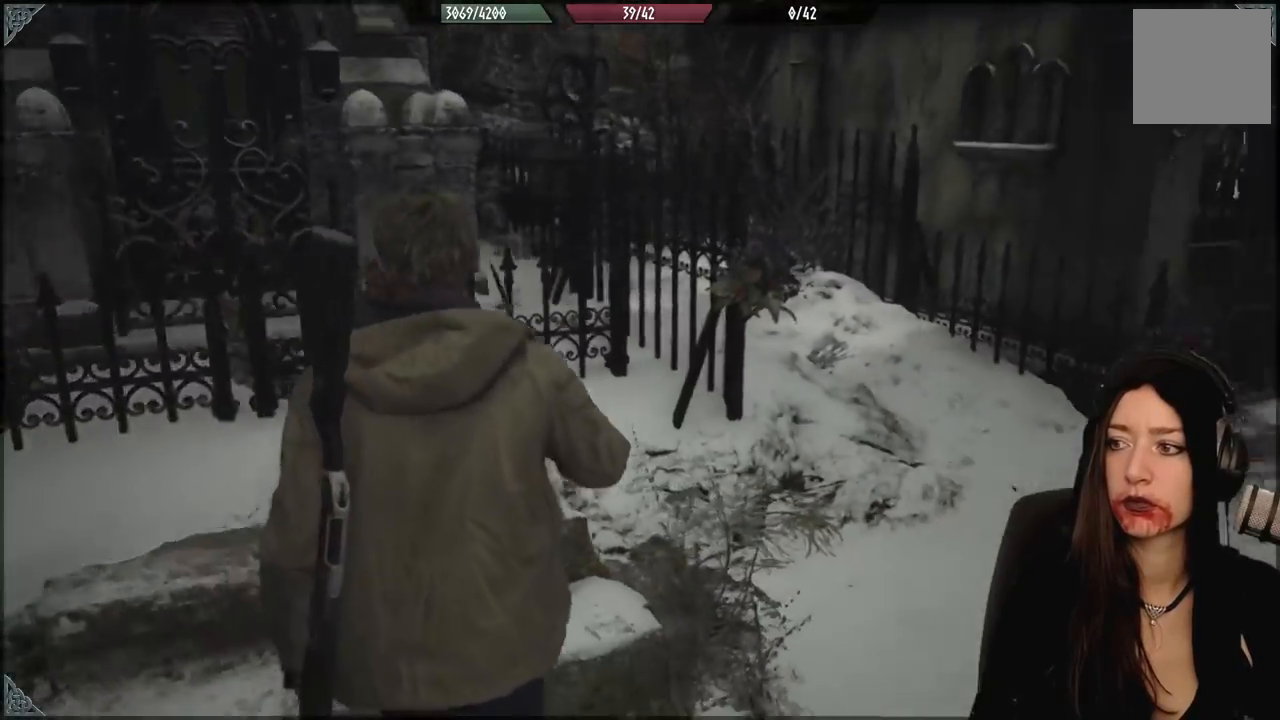
{"dt_ms": 500, "buttons": [], "left_stick": "up", "right_stick": "right"}
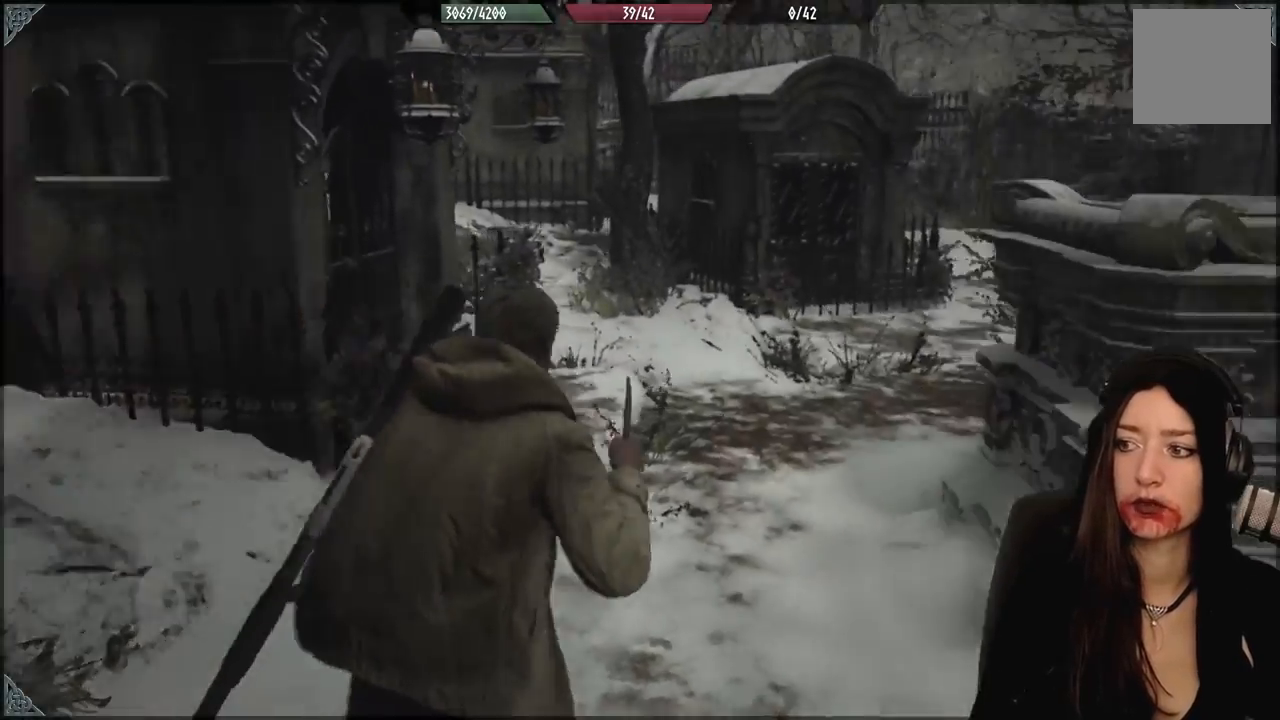
{"dt_ms": 500, "buttons": [], "left_stick": "up", "right_stick": "right", "events": [[133, "right_stick", "center"], [417, "right_stick", "right"]]}
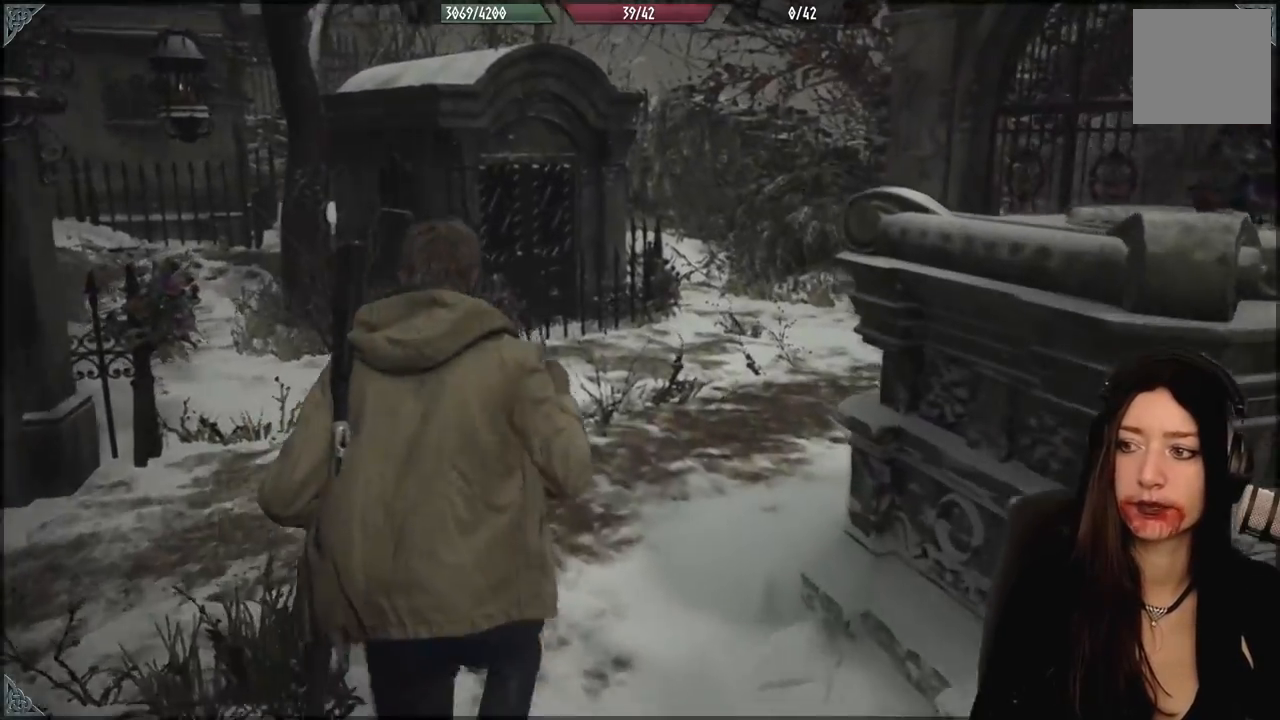
{"dt_ms": 500, "buttons": [], "left_stick": "up", "right_stick": "center", "events": [[317, "right_stick", "center"]]}
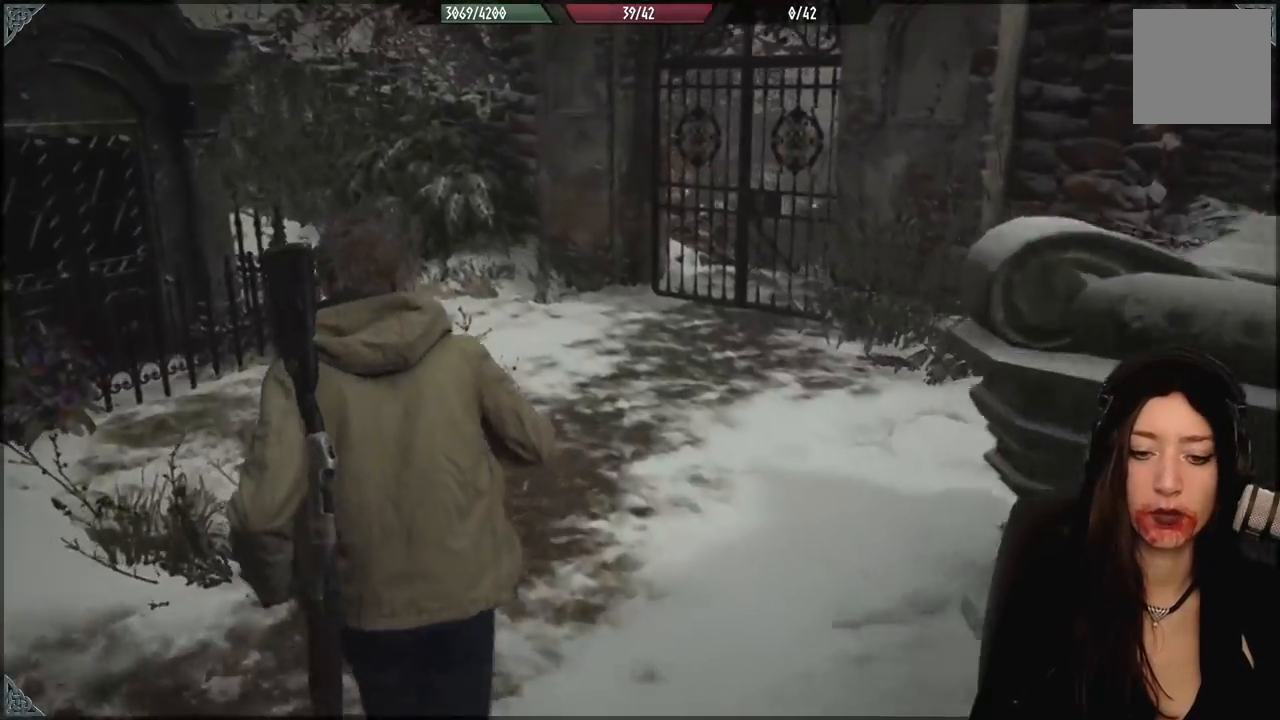
{"dt_ms": 500, "buttons": [], "left_stick": "up-left", "right_stick": "center", "events": [[67, "right_stick", "right"], [433, "left_stick", "up-left"], [450, "right_stick", "center"]]}
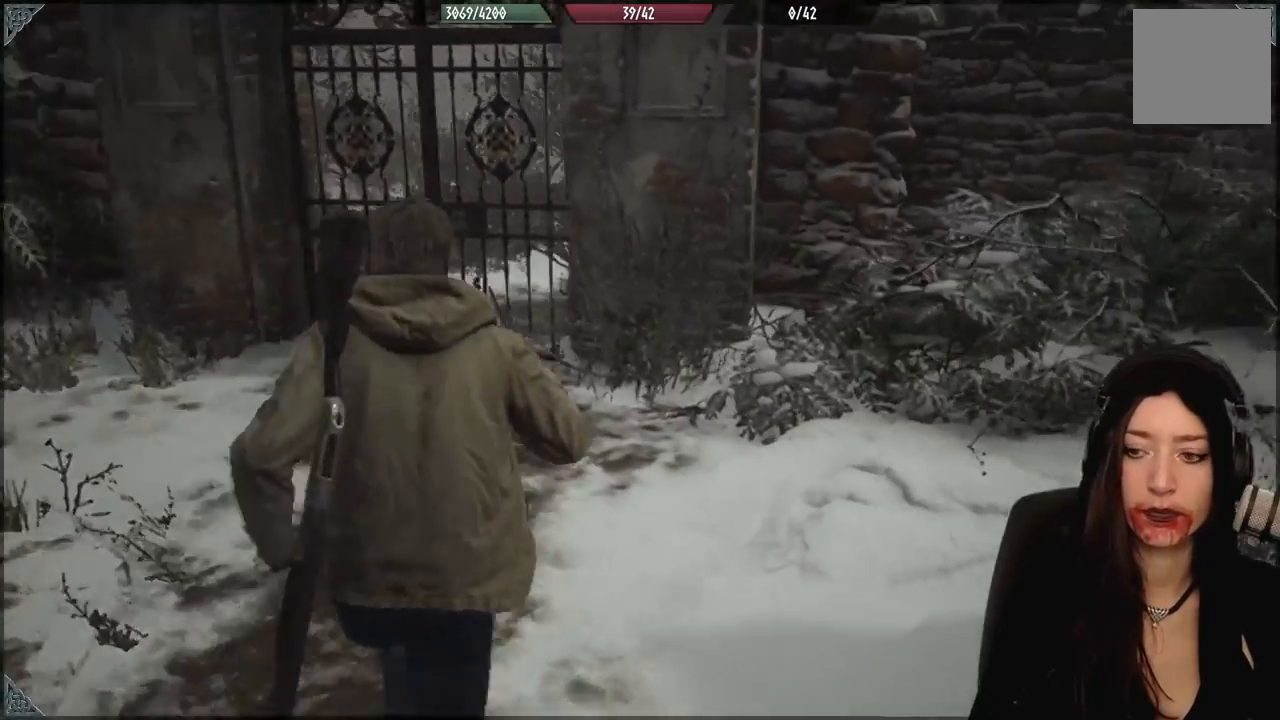
{"dt_ms": 500, "buttons": [], "left_stick": "up-left", "right_stick": "center", "events": []}
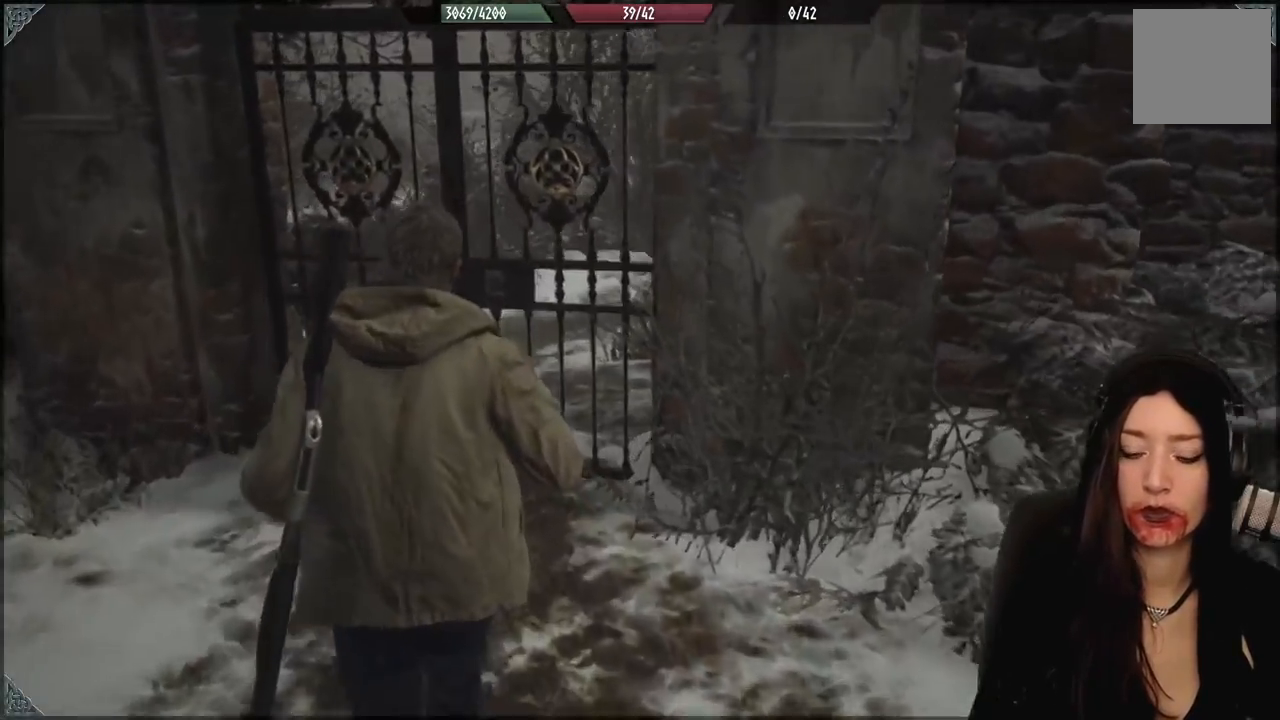
{"dt_ms": 500, "buttons": [], "left_stick": "up-left", "right_stick": "center", "events": [[83, "right_stick", "right"], [200, "right_stick", "center"]]}
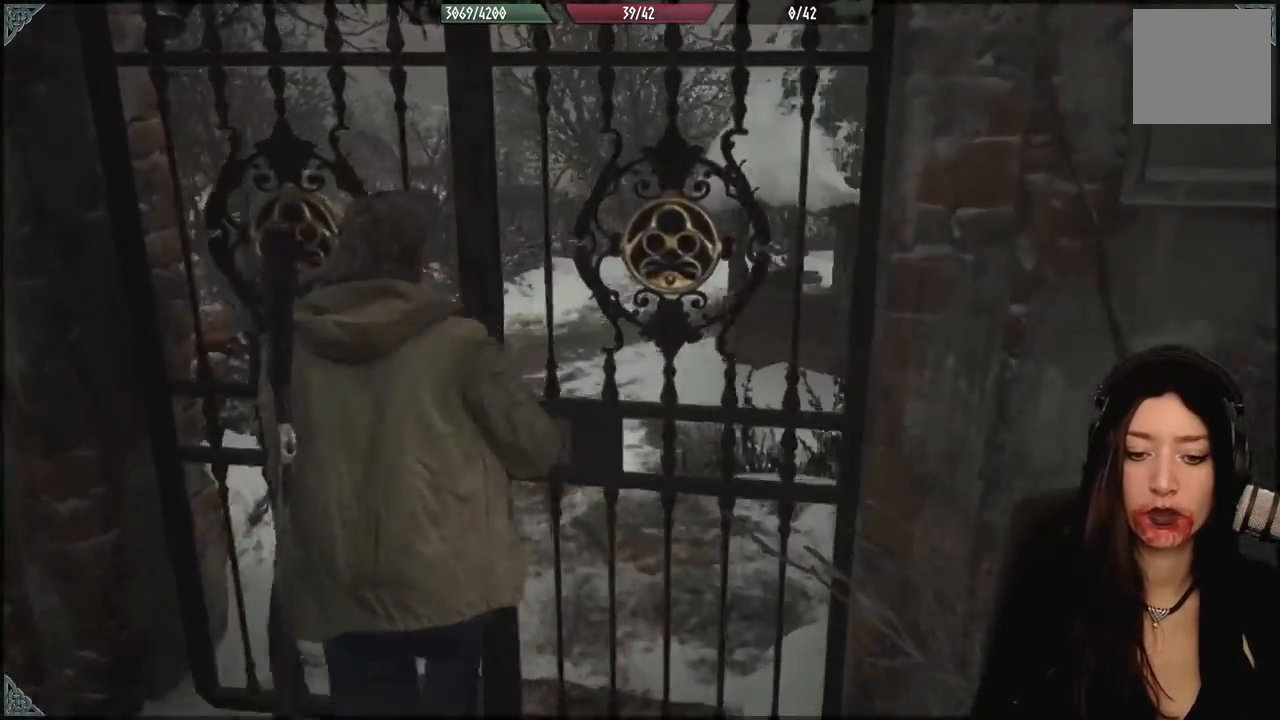
{"dt_ms": 500, "buttons": [], "left_stick": "up", "right_stick": "center", "events": [[33, "right_stick", "right"], [267, "right_stick", "center"], [283, "left_stick", "up"]]}
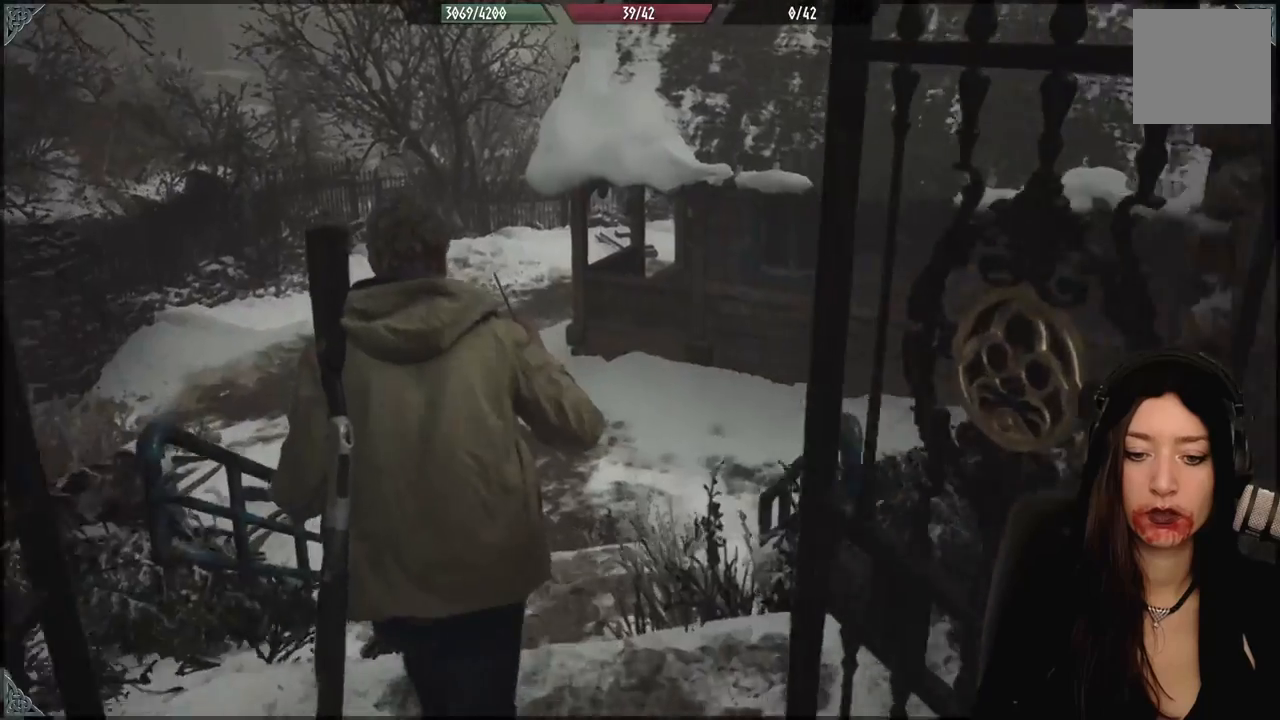
{"dt_ms": 500, "buttons": [], "left_stick": "up", "right_stick": "center", "events": []}
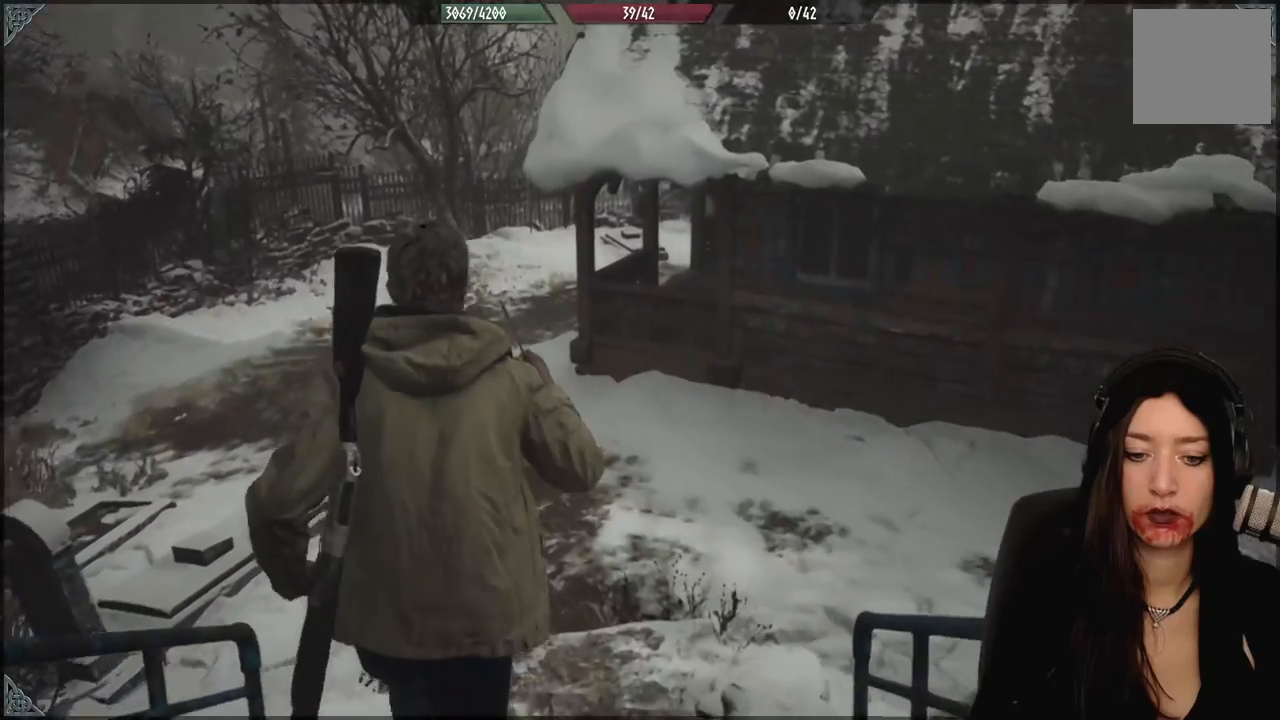
{"dt_ms": 500, "buttons": [], "left_stick": "up-left", "right_stick": "center", "events": [[67, "right_stick", "down-right"], [100, "left_stick", "up-left"], [333, "right_stick", "center"]]}
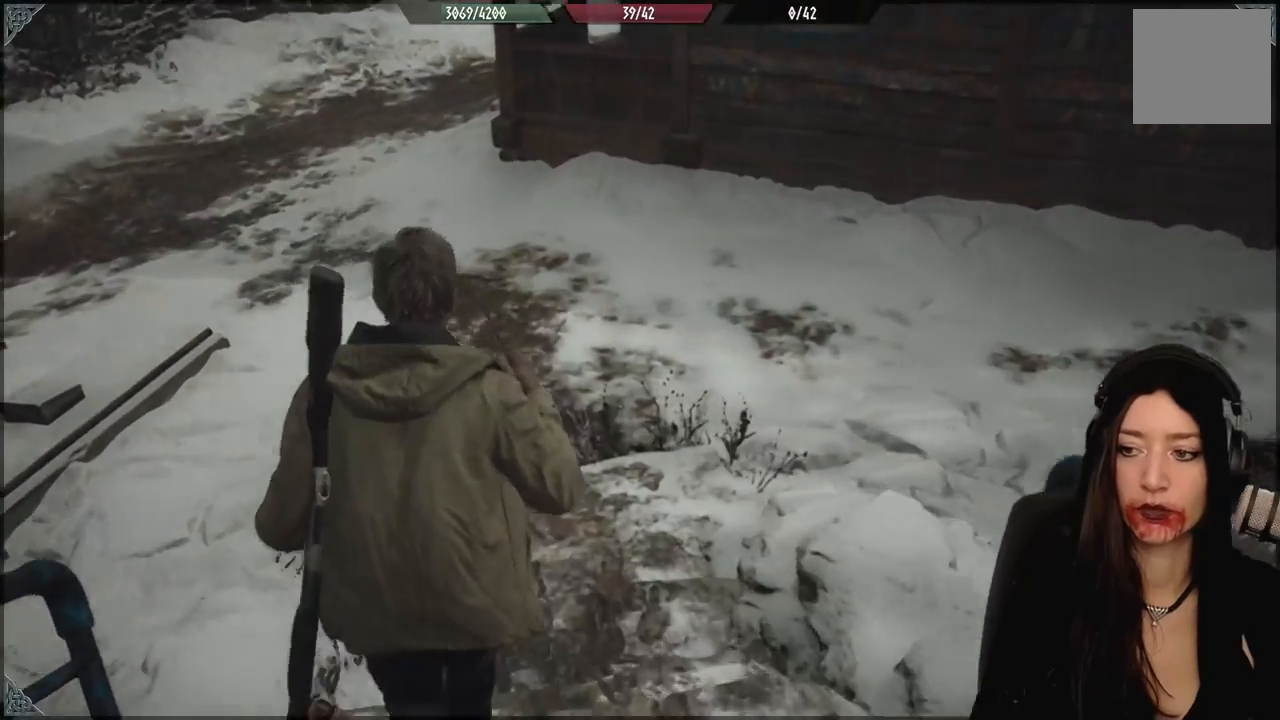
{"dt_ms": 500, "buttons": [], "left_stick": "up", "right_stick": "up-left", "events": [[283, "right_stick", "up-left"], [500, "left_stick", "up"]]}
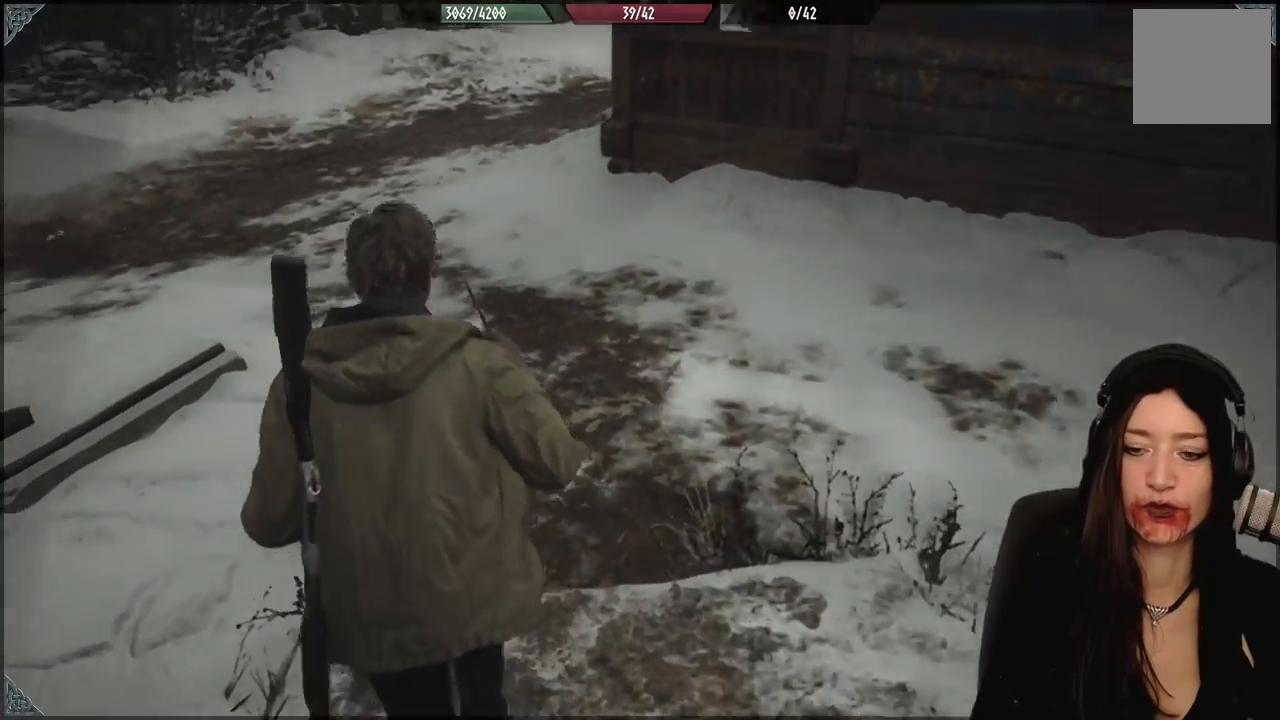
{"dt_ms": 500, "buttons": [], "left_stick": "up", "right_stick": "center", "events": [[67, "right_stick", "center"], [317, "right_stick", "up"], [500, "right_stick", "center"]]}
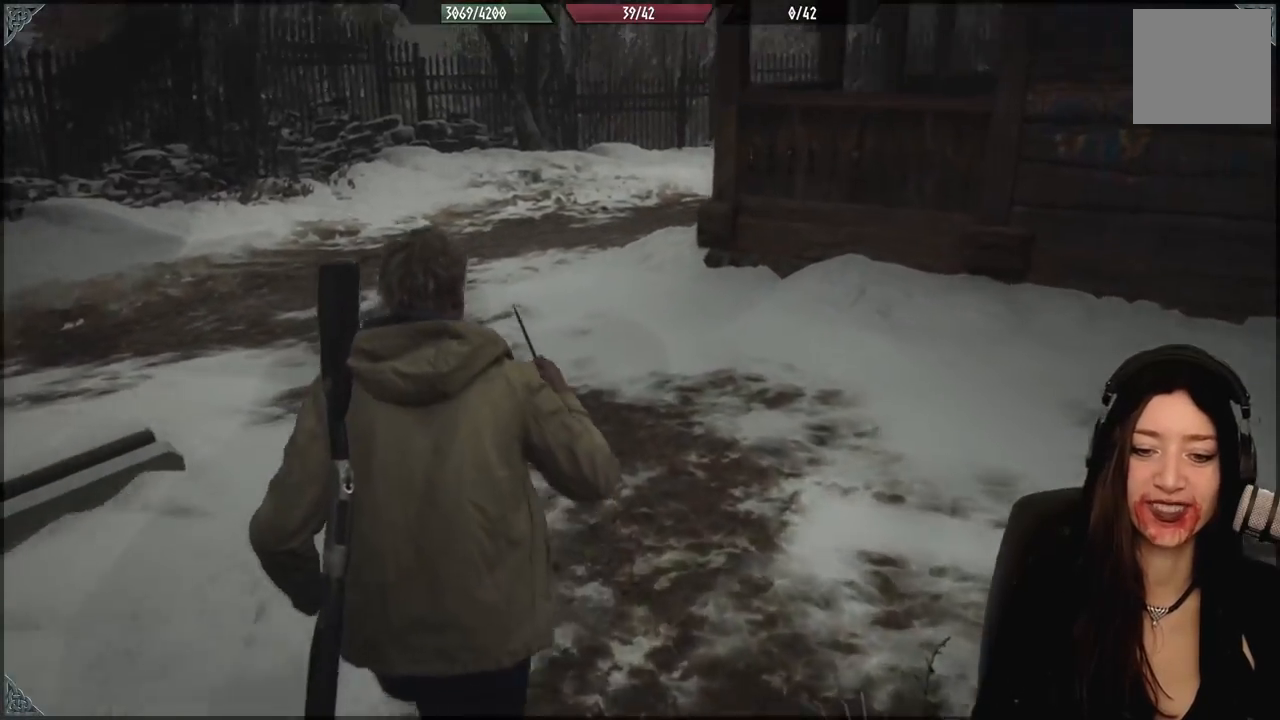
{"dt_ms": 500, "buttons": [], "left_stick": "up", "right_stick": "center", "events": []}
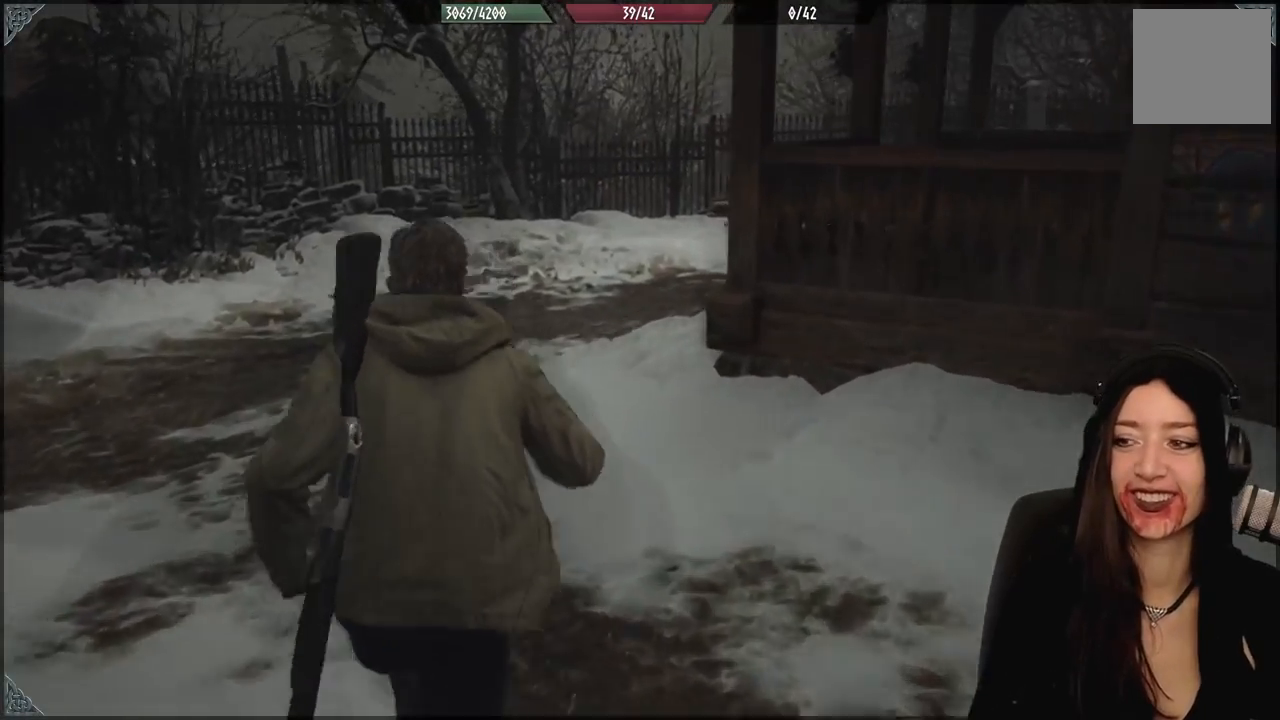
{"dt_ms": 500, "buttons": [], "left_stick": "up", "right_stick": "right", "events": [[433, "right_stick", "right"]]}
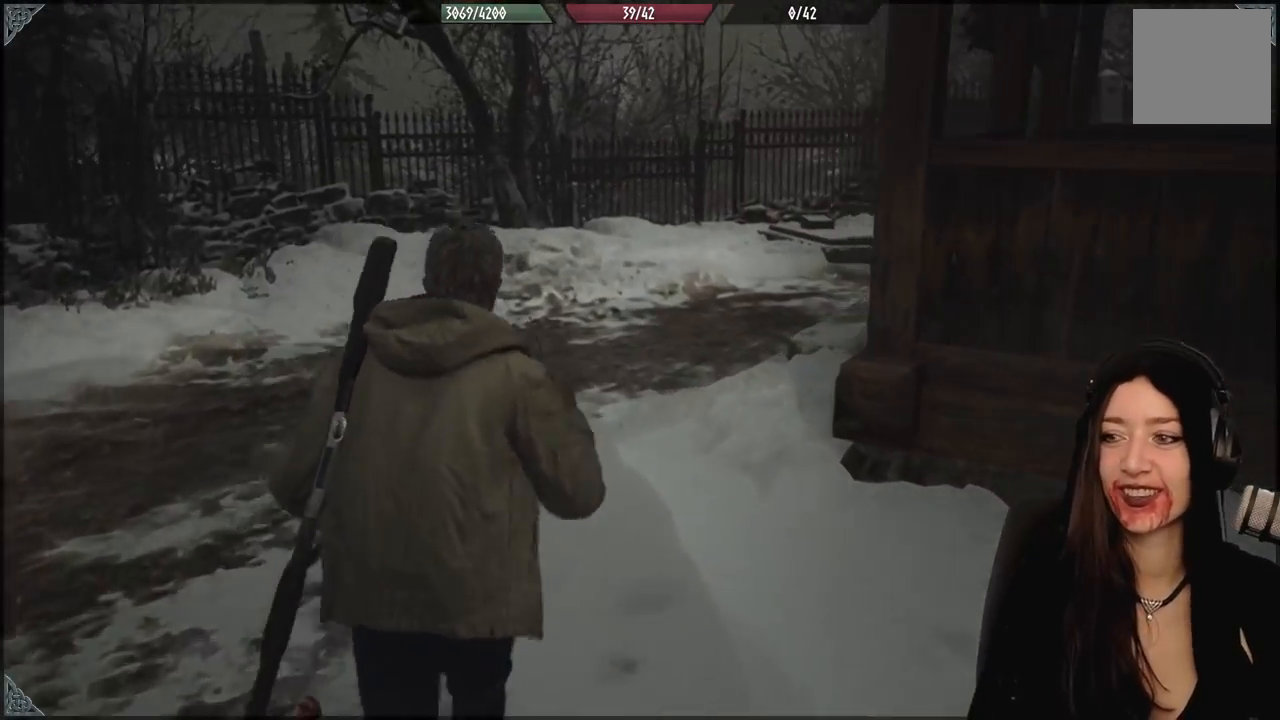
{"dt_ms": 500, "buttons": [], "left_stick": "up-left", "right_stick": "down-right", "events": [[200, "right_stick", "center"], [283, "left_stick", "up-left"], [500, "right_stick", "down-right"]]}
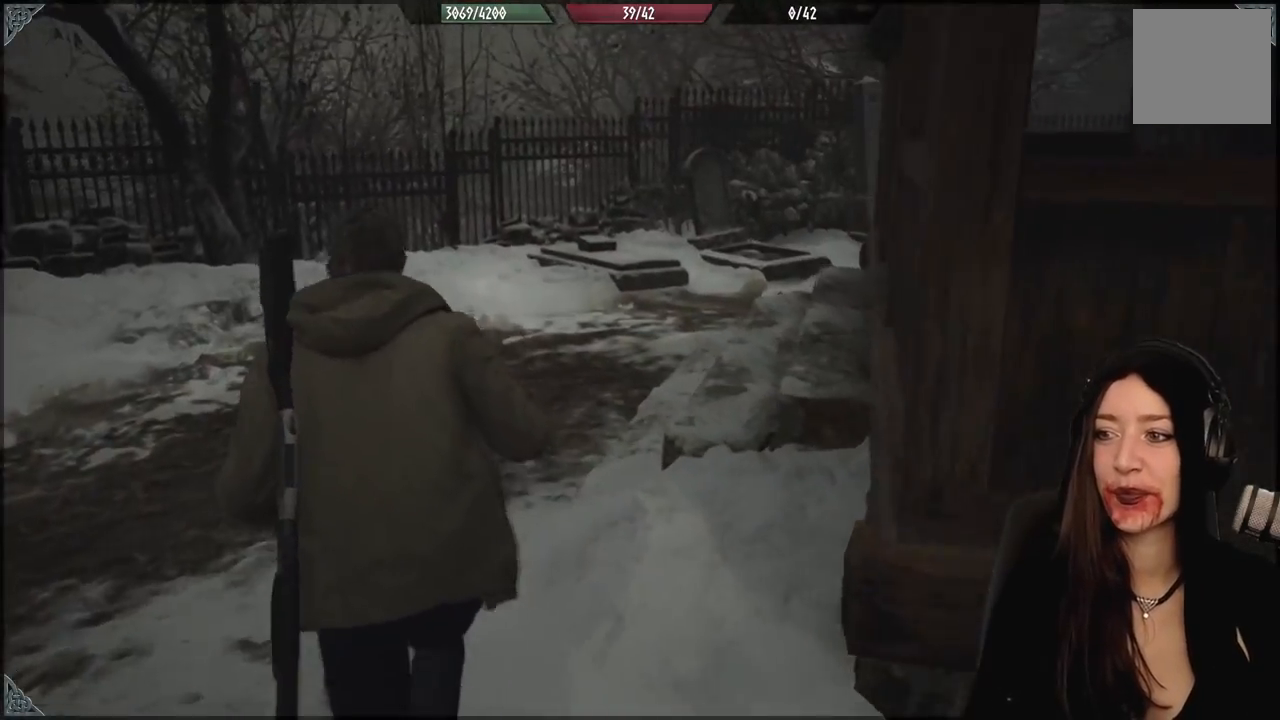
{"dt_ms": 500, "buttons": [], "left_stick": "up-left", "right_stick": "right", "events": [[167, "right_stick", "right"]]}
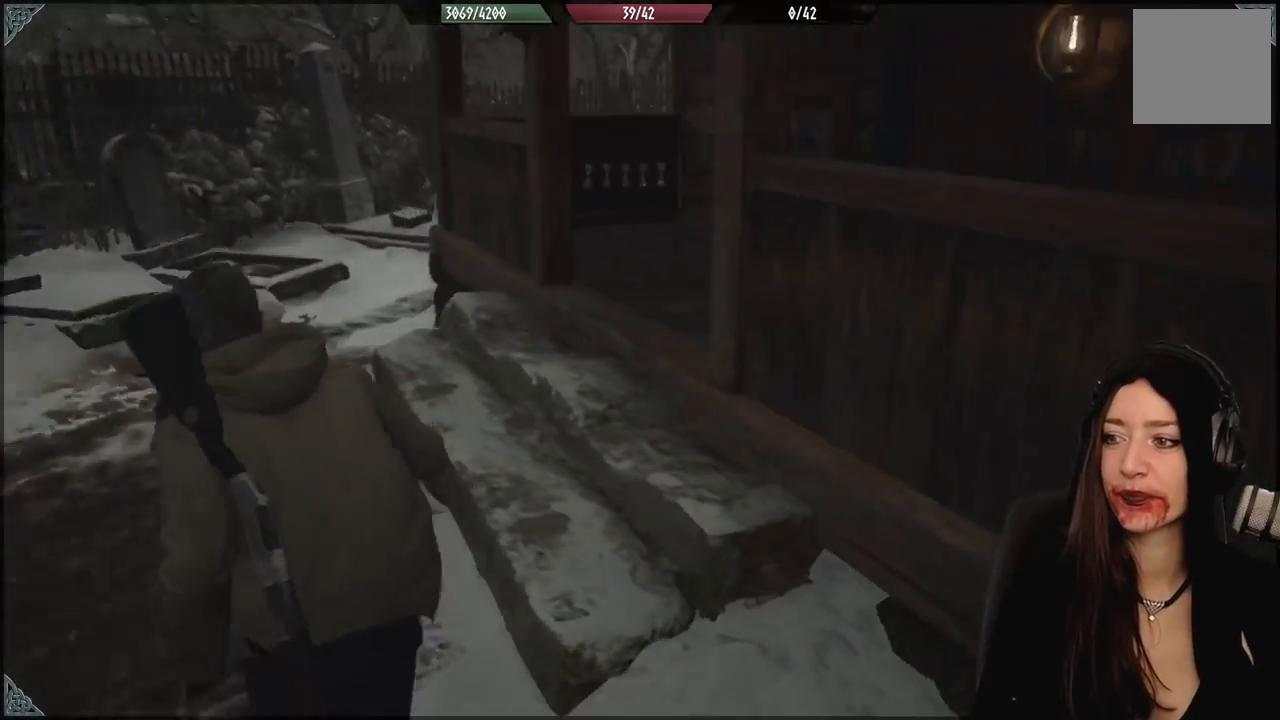
{"dt_ms": 500, "buttons": [], "left_stick": "up", "right_stick": "right", "events": [[150, "right_stick", "center"], [167, "left_stick", "up"], [417, "right_stick", "right"]]}
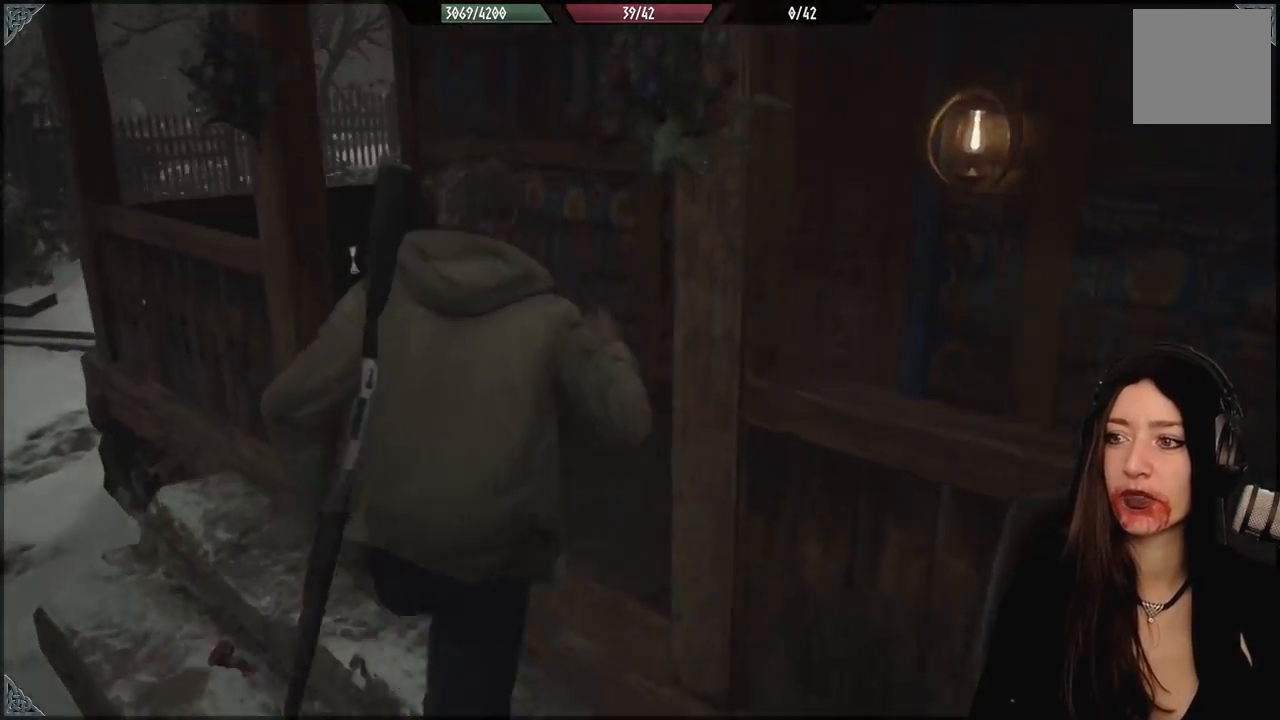
{"dt_ms": 500, "buttons": [], "left_stick": "down-left", "right_stick": "center", "events": [[67, "left_stick", "center"], [133, "right_stick", "center"], [450, "left_stick", "down-left"]]}
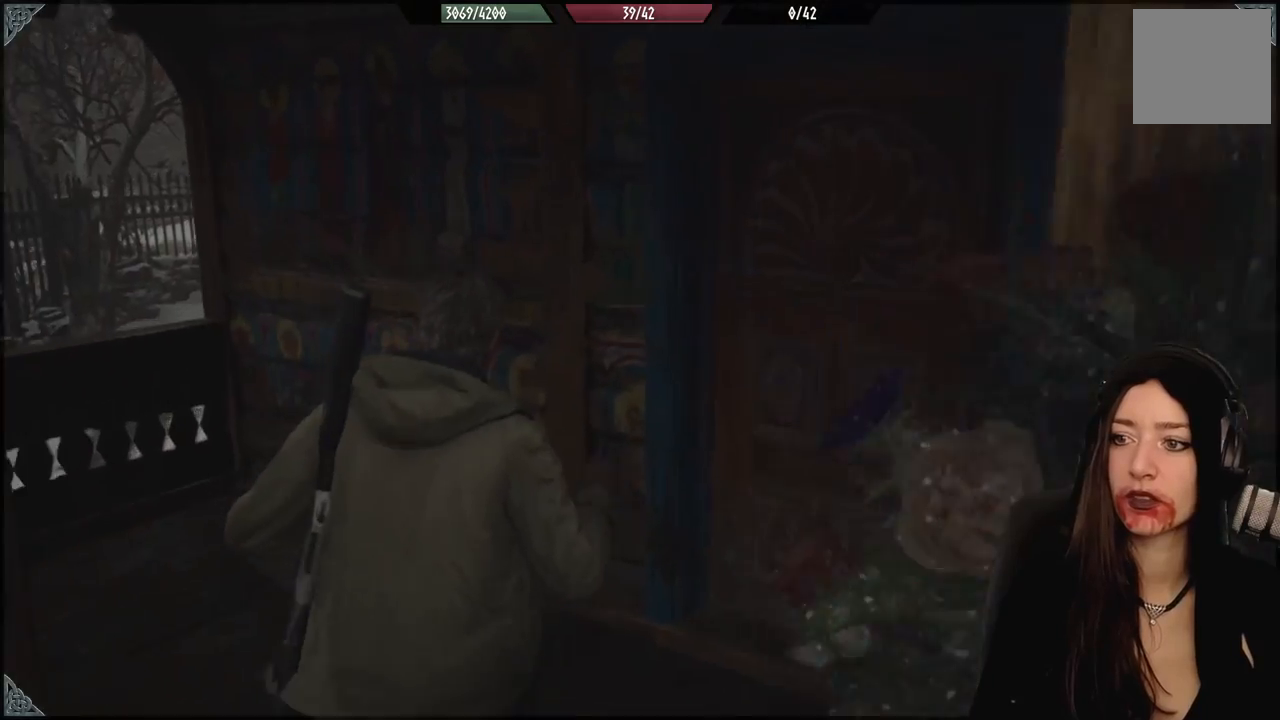
{"dt_ms": 500, "buttons": [], "left_stick": "down-left", "right_stick": "left", "events": [[67, "right_stick", "down-left"], [167, "right_stick", "left"]]}
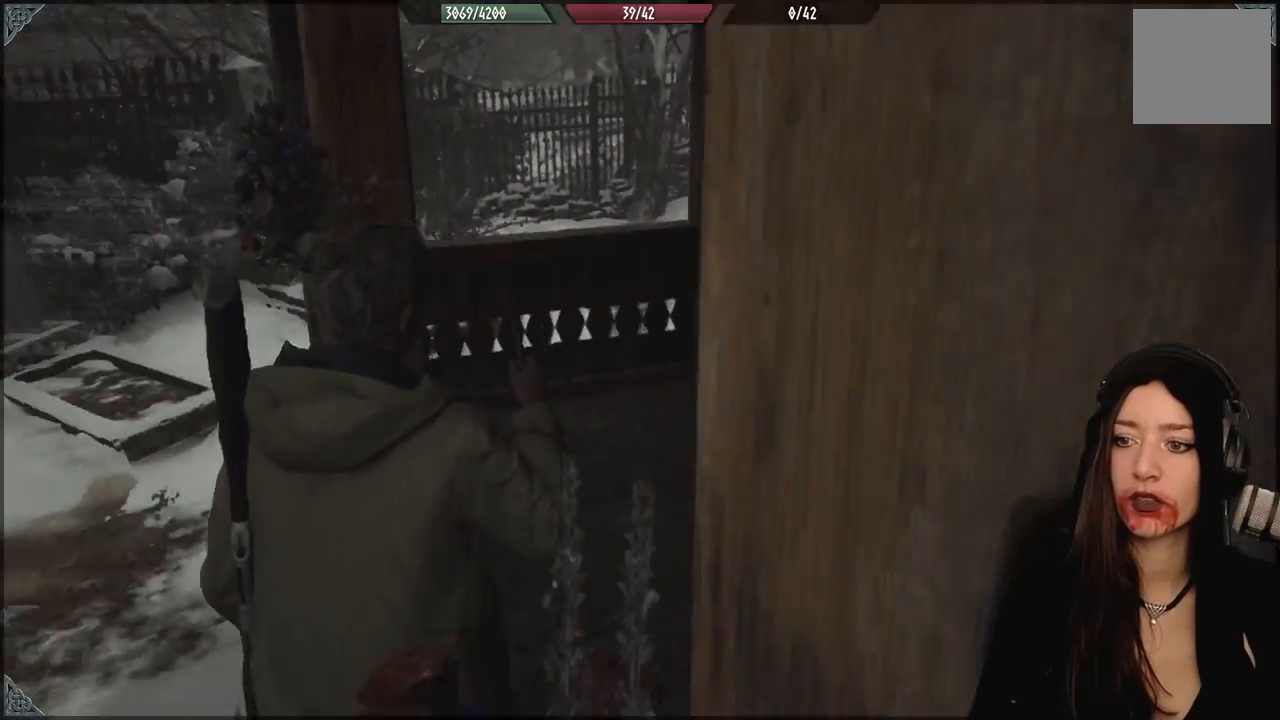
{"dt_ms": 500, "buttons": [], "left_stick": "up-left", "right_stick": "center", "events": [[117, "left_stick", "left"], [217, "right_stick", "center"], [383, "left_stick", "up-left"]]}